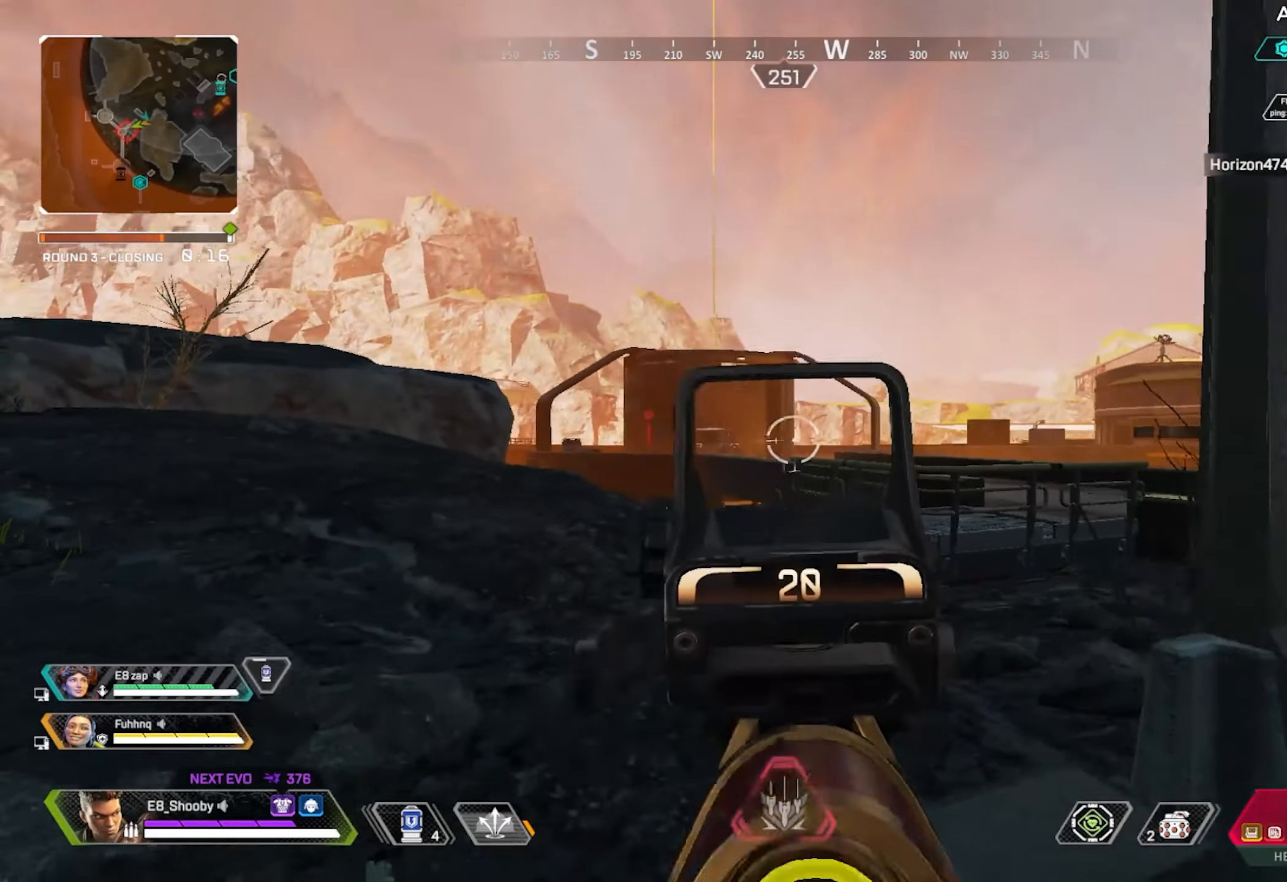
Gameplay with a controller (PlayStation layout); each line is a JSON object with the inputs held at the frame after it. "events" lists button and stick changes between this image and that frame as [ms after this image, input, new state], when the widget could be followed in between.
{"buttons": [], "left_stick": "down", "right_stick": "center", "events": [[34, "SQUARE", "up"], [167, "right_stick", "left"], [300, "left_stick", "down-right"], [367, "L3", "down"], [417, "right_stick", "center"], [451, "left_stick", "down"], [467, "L3", "up"]]}
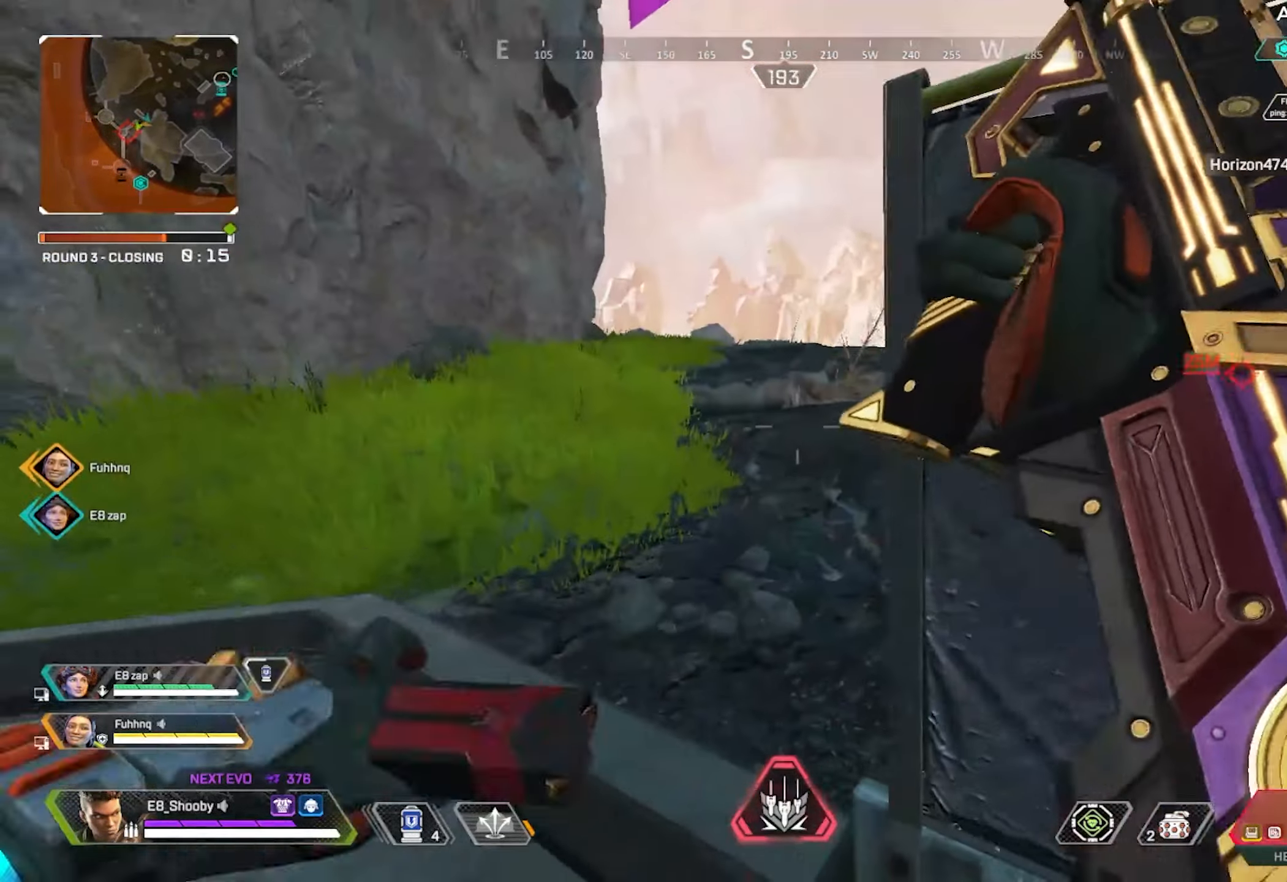
{"buttons": [], "left_stick": "up-left", "right_stick": "center", "events": [[50, "left_stick", "left"], [167, "left_stick", "center"], [383, "left_stick", "up-left"]]}
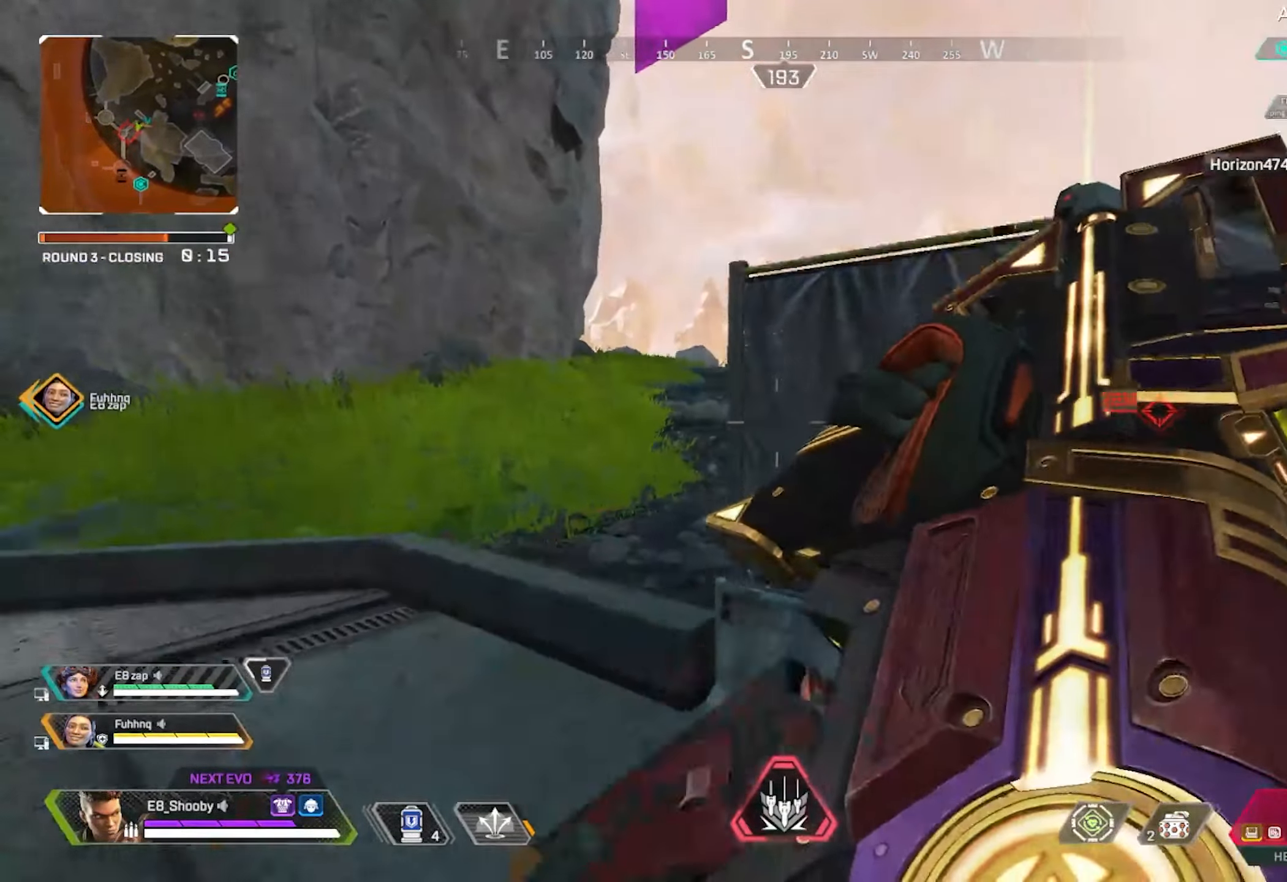
{"buttons": [], "left_stick": "up-left", "right_stick": "center", "events": [[334, "CIRCLE", "down"], [434, "CIRCLE", "up"]]}
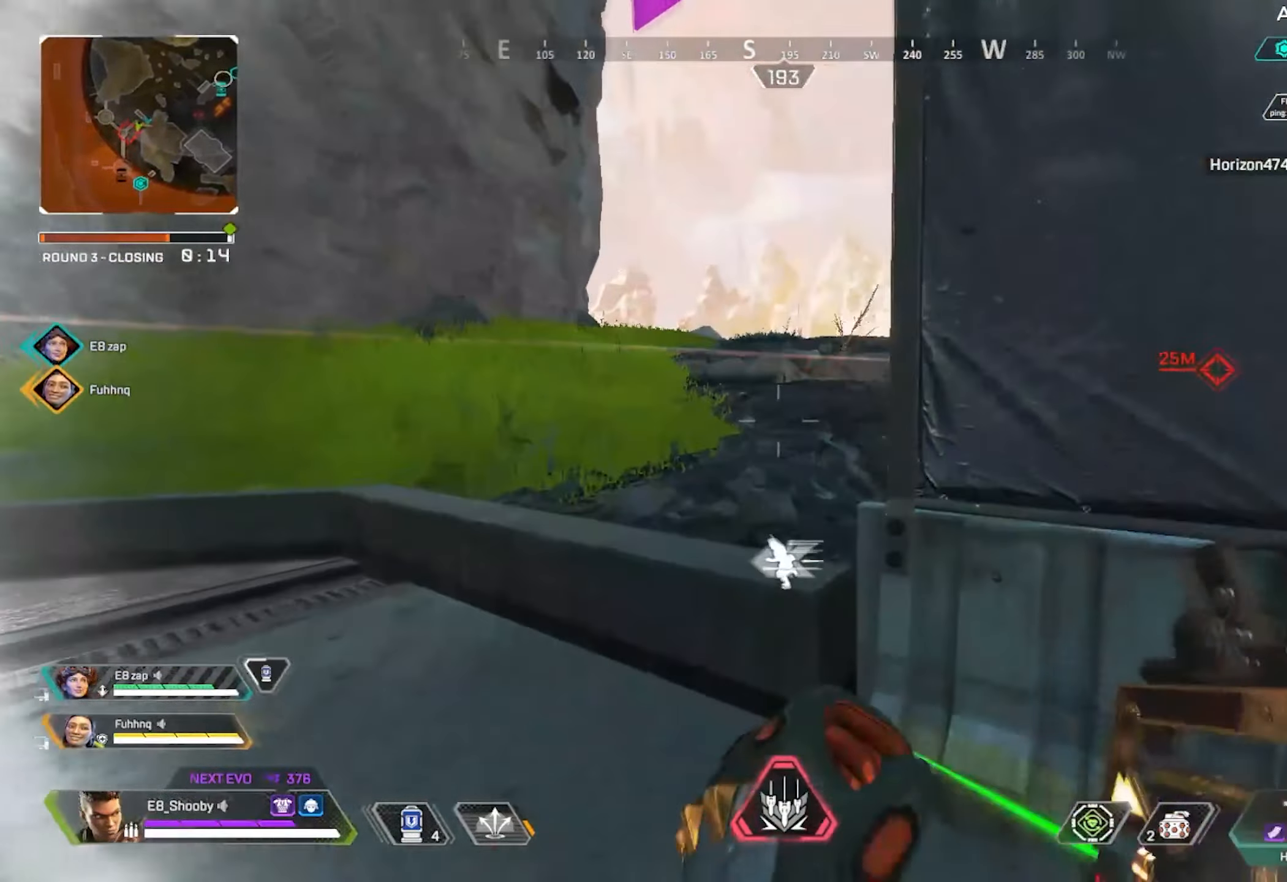
{"buttons": [], "left_stick": "down", "right_stick": "center", "events": [[16, "right_stick", "down-right"], [100, "right_stick", "right"], [183, "left_stick", "down-left"], [233, "R3", "down"], [283, "left_stick", "down-right"], [317, "R3", "up"], [350, "right_stick", "center"], [433, "left_stick", "left"], [483, "left_stick", "down"]]}
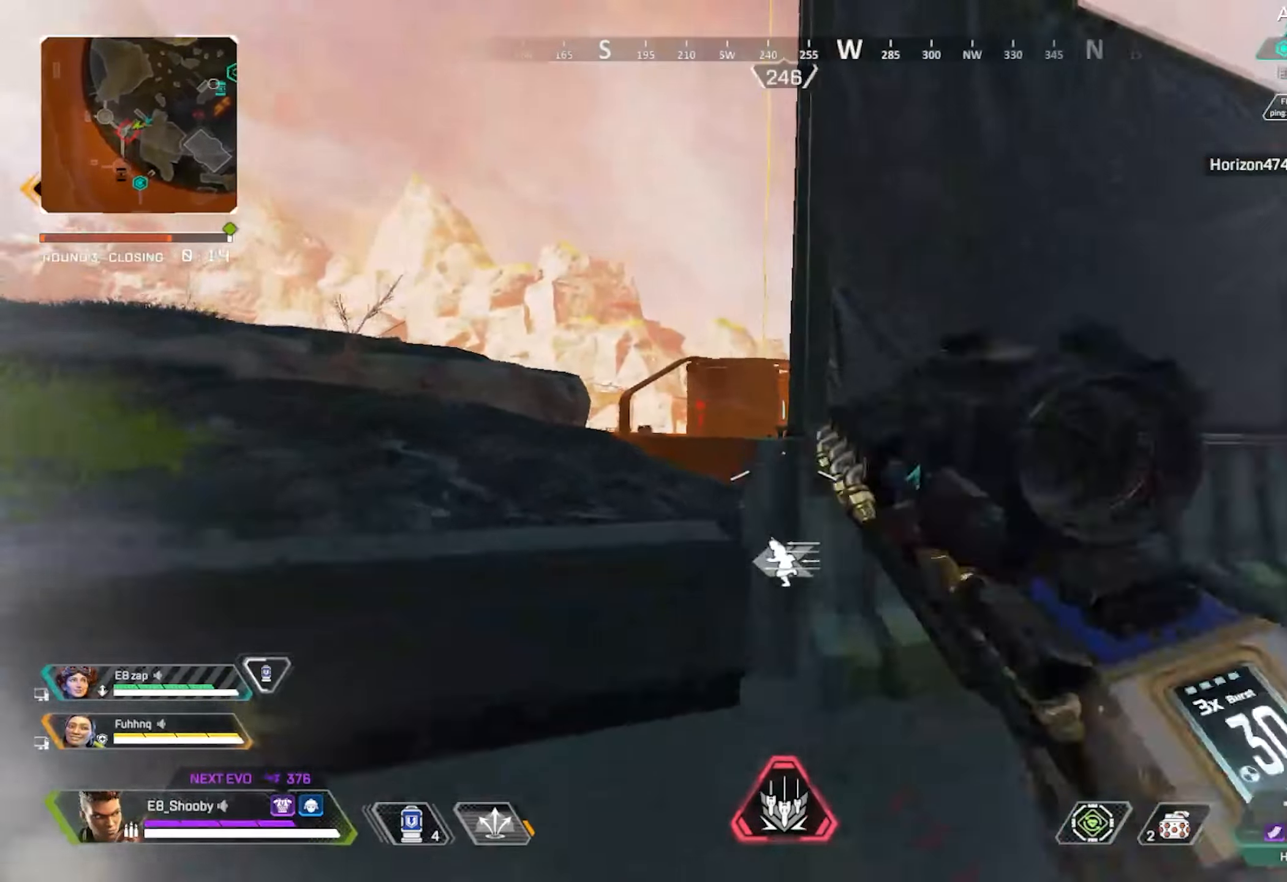
{"buttons": ["CIRCLE"], "left_stick": "up-left", "right_stick": "right", "events": [[34, "R3", "down"], [84, "left_stick", "left"], [134, "L2", "down"], [134, "R3", "up"], [167, "left_stick", "up-left"], [167, "right_stick", "up-right"], [234, "L2", "up"], [250, "right_stick", "right"], [367, "CIRCLE", "down"]]}
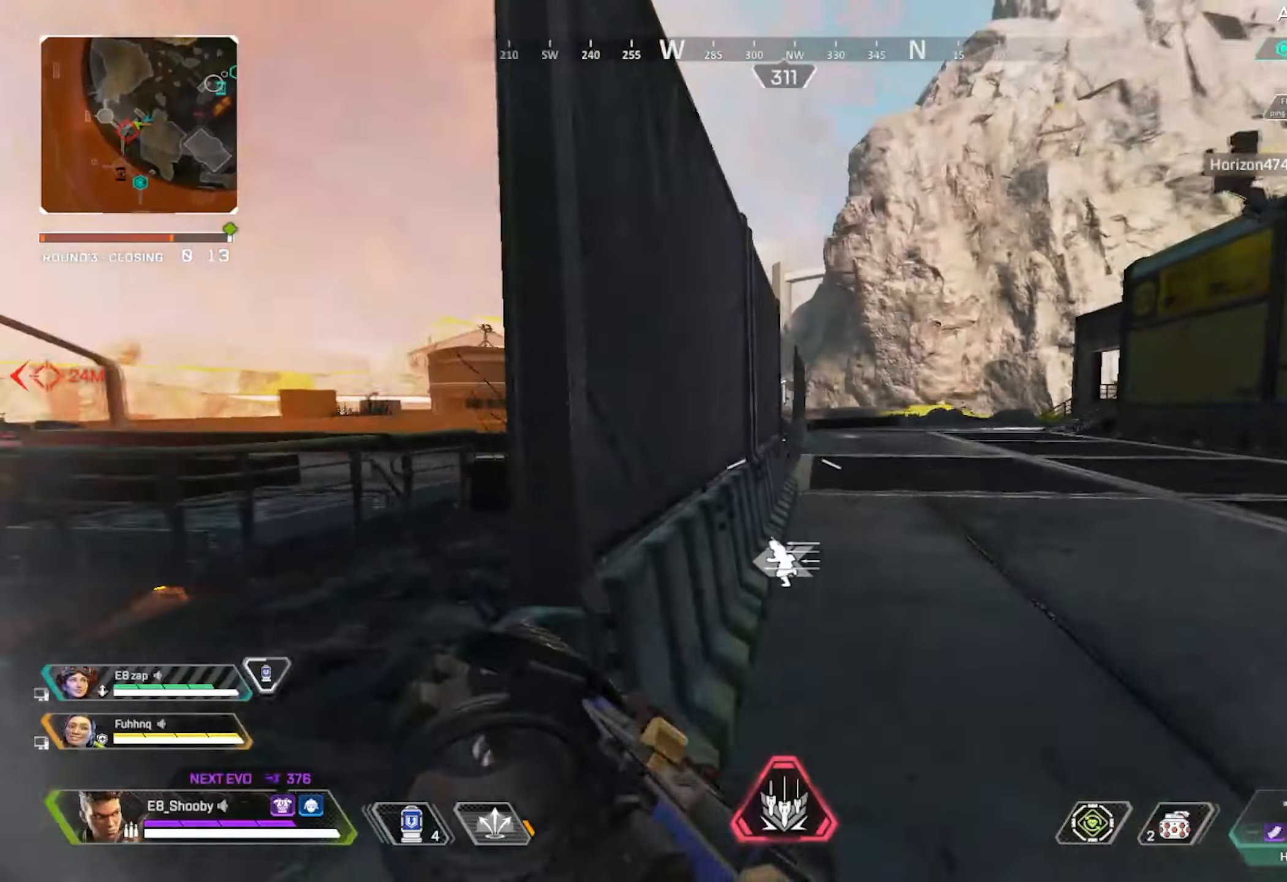
{"buttons": [], "left_stick": "up-right", "right_stick": "center", "events": [[33, "left_stick", "center"], [50, "right_stick", "center"], [167, "CIRCLE", "up"], [167, "L1", "down"], [183, "right_stick", "right"], [267, "L1", "up"], [267, "right_stick", "center"], [433, "left_stick", "up-right"]]}
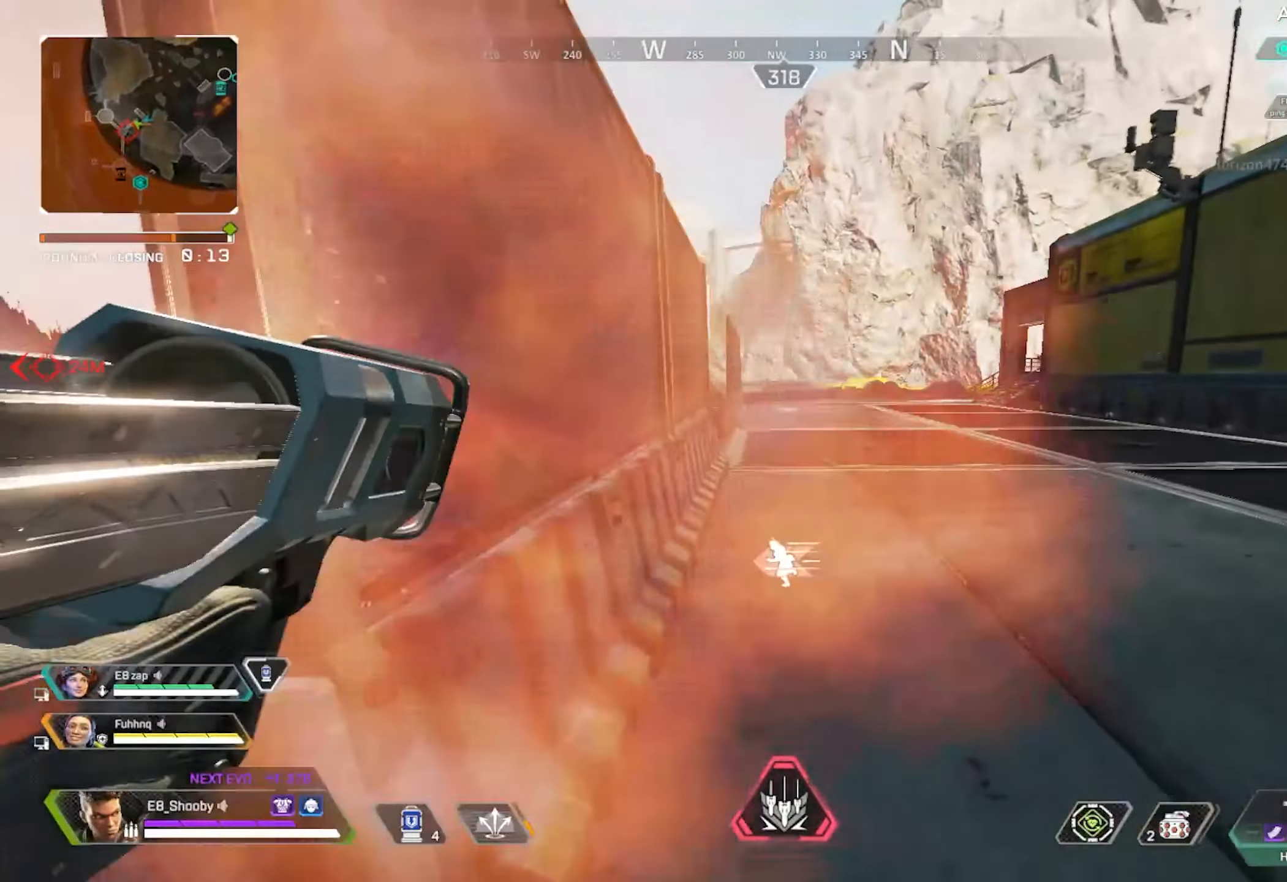
{"buttons": [], "left_stick": "up-right", "right_stick": "left", "events": [[34, "left_stick", "up"], [100, "CIRCLE", "down"], [200, "CIRCLE", "up"], [217, "left_stick", "up-right"], [417, "right_stick", "left"]]}
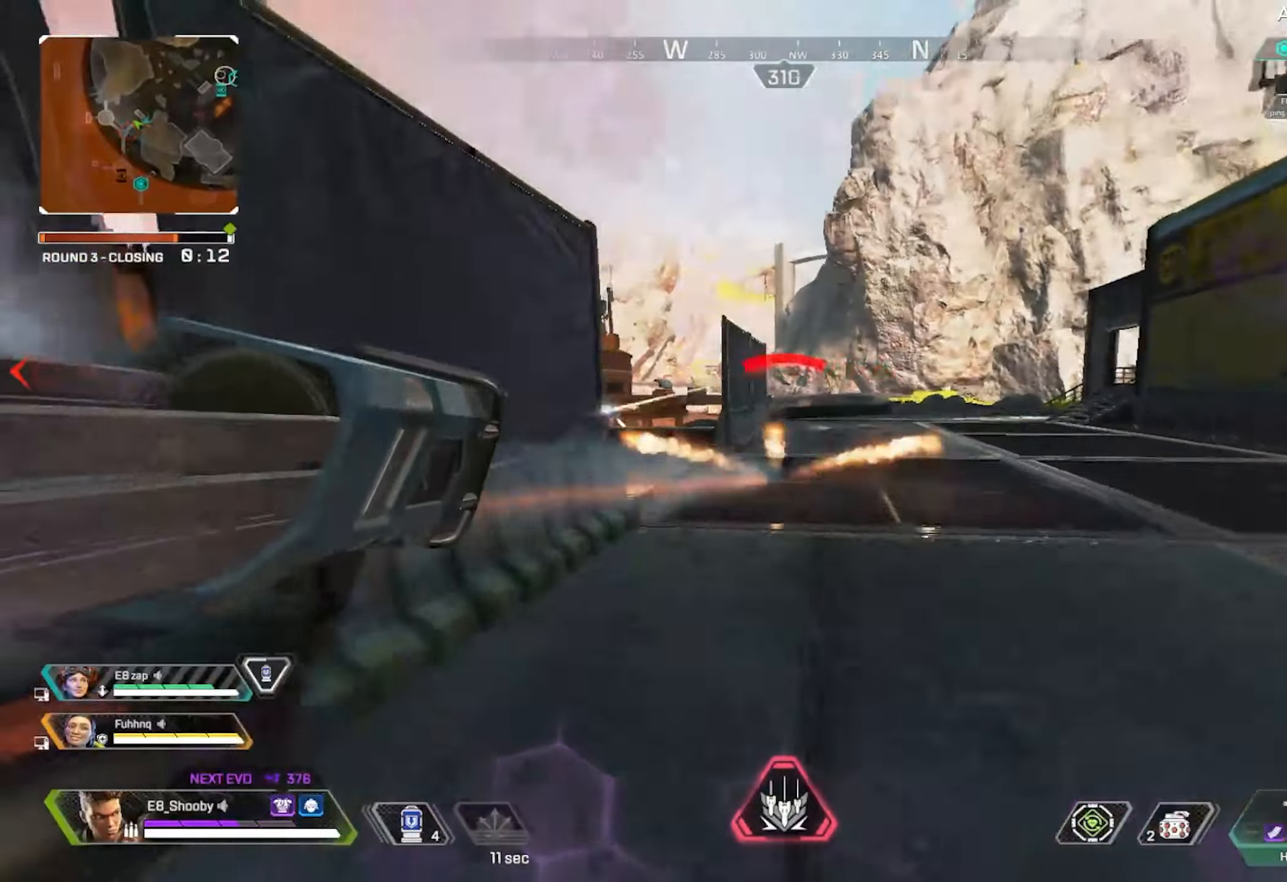
{"buttons": [], "left_stick": "up-right", "right_stick": "right", "events": [[50, "right_stick", "center"], [100, "right_stick", "right"]]}
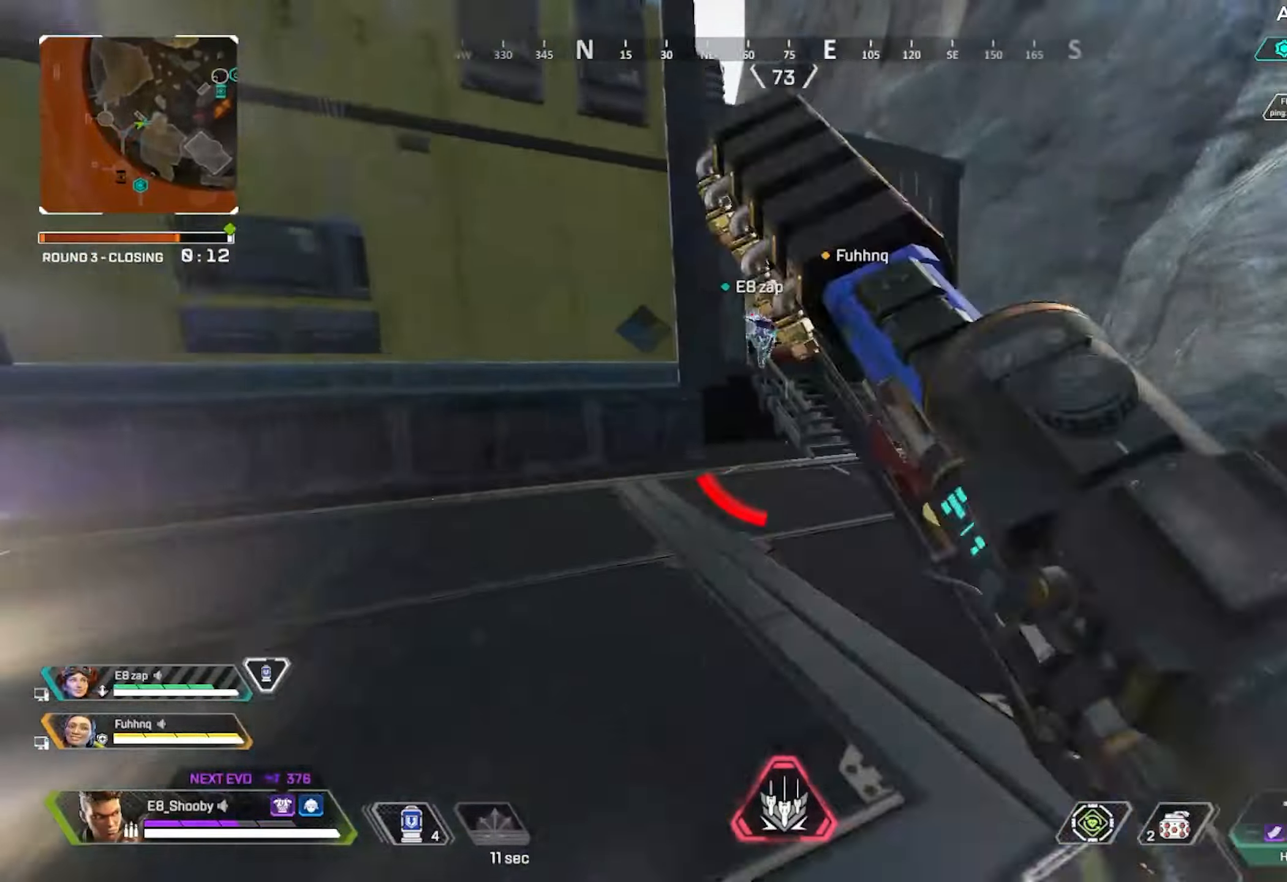
{"buttons": ["R3"], "left_stick": "left", "right_stick": "center", "events": [[100, "R3", "down"], [100, "right_stick", "center"], [200, "R3", "up"], [267, "left_stick", "up-left"], [401, "L3", "down"], [401, "left_stick", "left"], [467, "R3", "down"], [484, "L3", "up"]]}
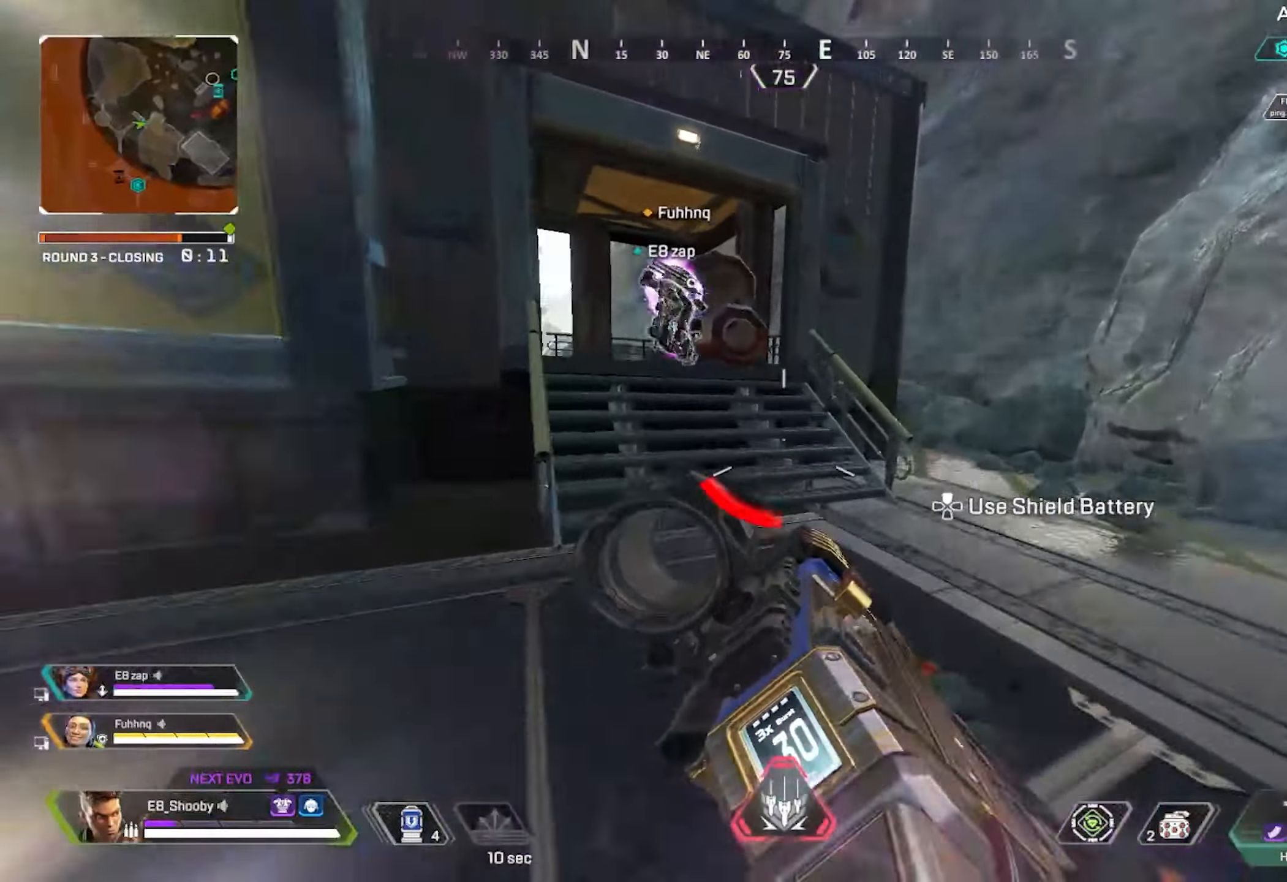
{"buttons": ["DPAD_UP"], "left_stick": "up", "right_stick": "left", "events": [[33, "R3", "up"], [50, "right_stick", "left"], [233, "left_stick", "up-left"], [283, "R3", "down"], [367, "R3", "up"], [467, "DPAD_UP", "down"], [467, "left_stick", "up"]]}